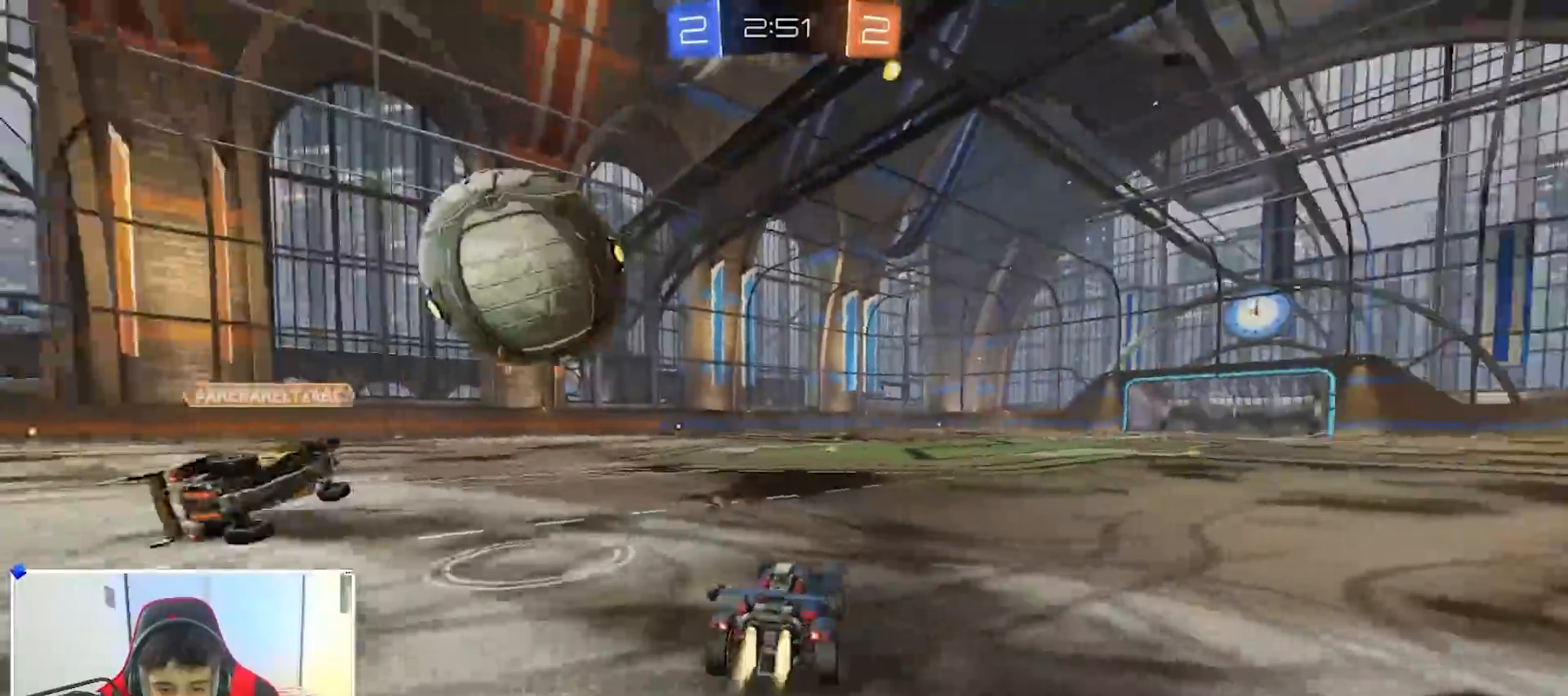
Gameplay with a controller (Xbox layout); each line is a JSON object with the inputs held at the frame after it. "events" lists button and stick changes between this image and that frame as [ms after this image, input, new state], when the widget could be followed in between.
{"buttons": ["R2"], "left_stick": "left", "right_stick": "center", "events": [[217, "left_stick", "right"], [300, "left_stick", "center"], [350, "B", "up"], [500, "left_stick", "left"]]}
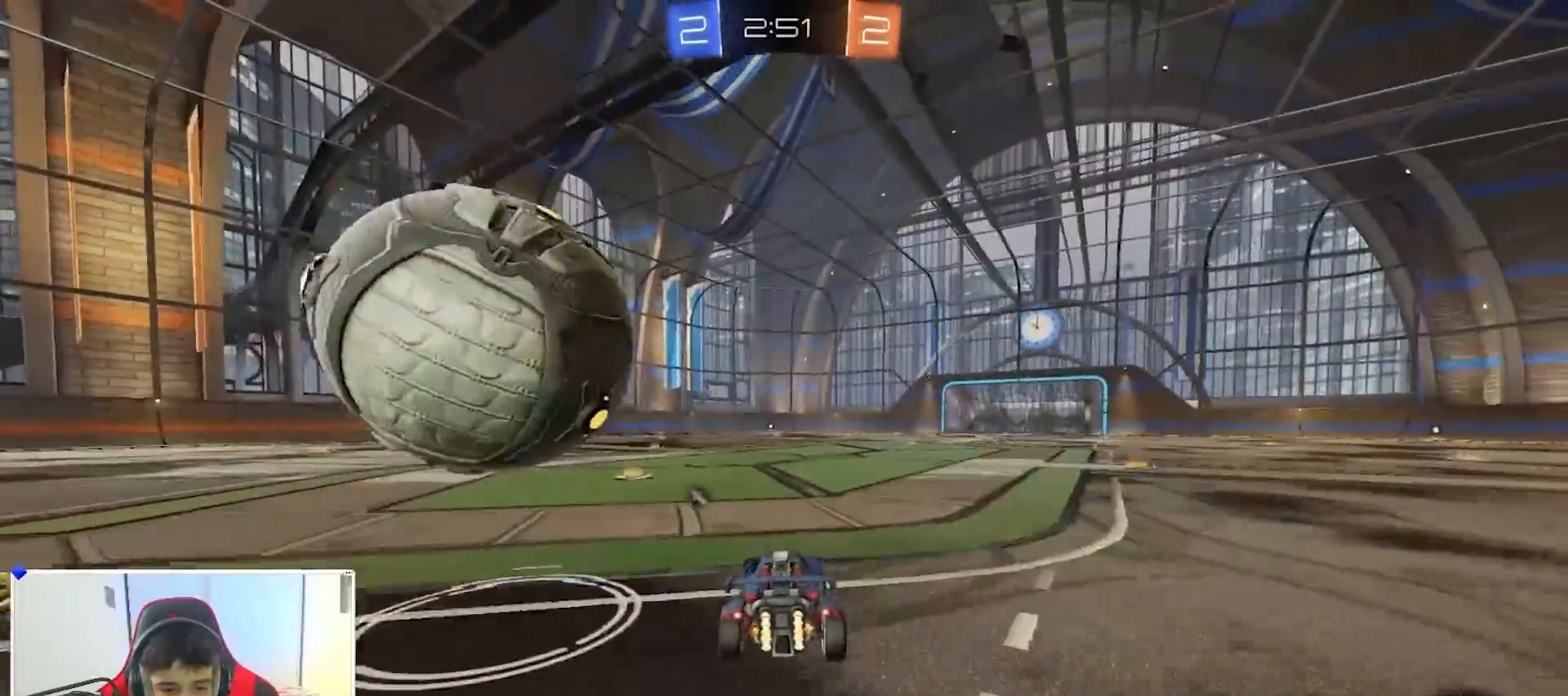
{"buttons": ["R2"], "left_stick": "right", "right_stick": "center", "events": [[33, "X", "down"], [167, "X", "up"], [467, "left_stick", "right"]]}
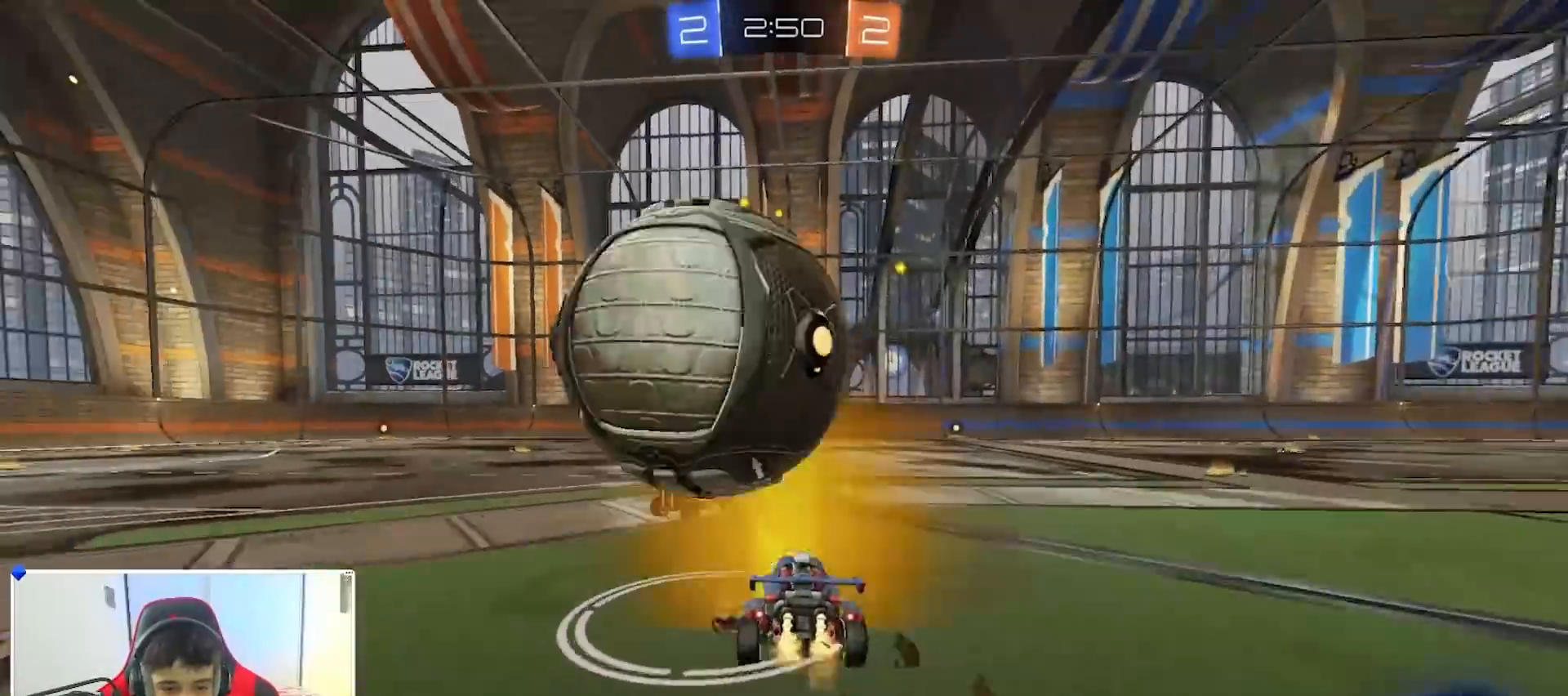
{"buttons": ["R2"], "left_stick": "center", "right_stick": "center", "events": [[50, "R2", "up"], [133, "R2", "down"], [350, "B", "down"], [467, "left_stick", "center"], [500, "B", "up"]]}
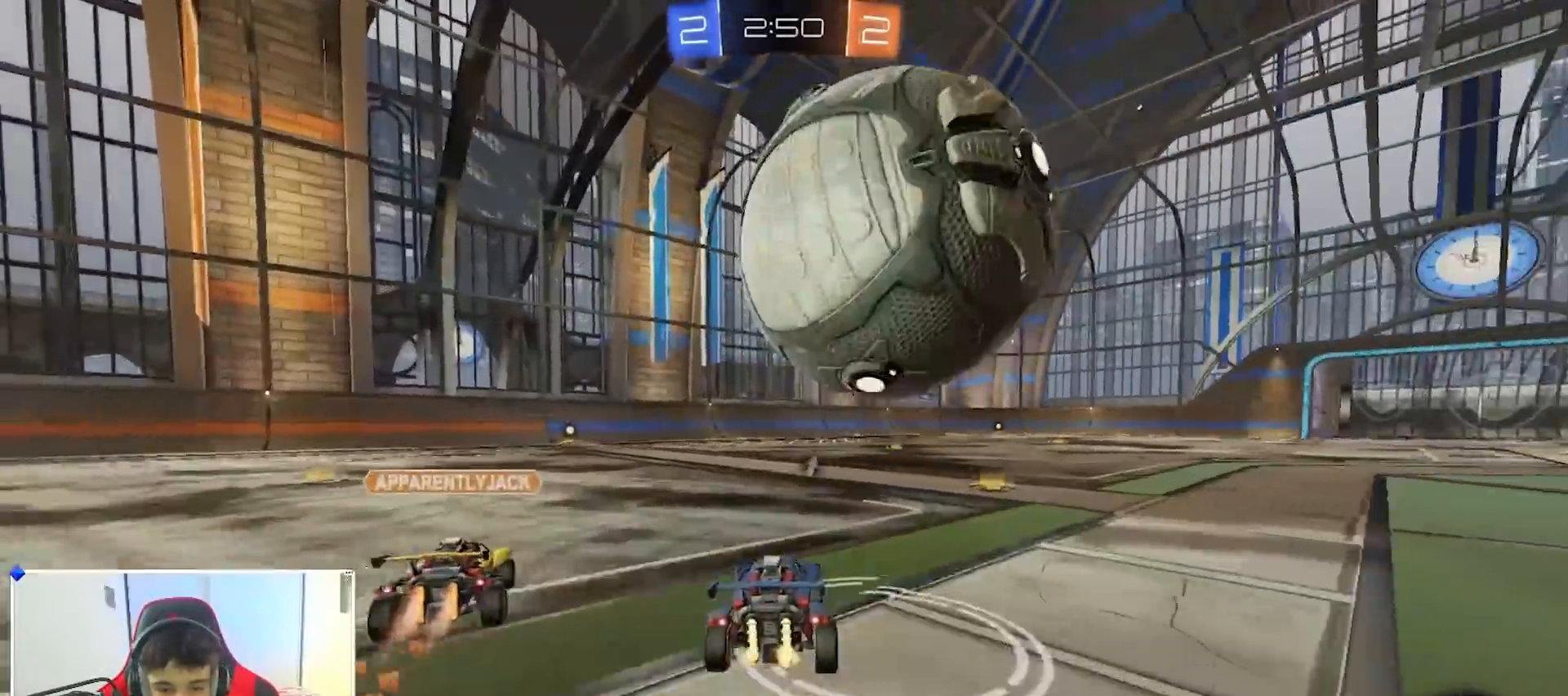
{"buttons": ["X", "R2"], "left_stick": "left", "right_stick": "center", "events": [[183, "left_stick", "left"], [300, "left_stick", "center"], [367, "left_stick", "left"], [417, "X", "down"]]}
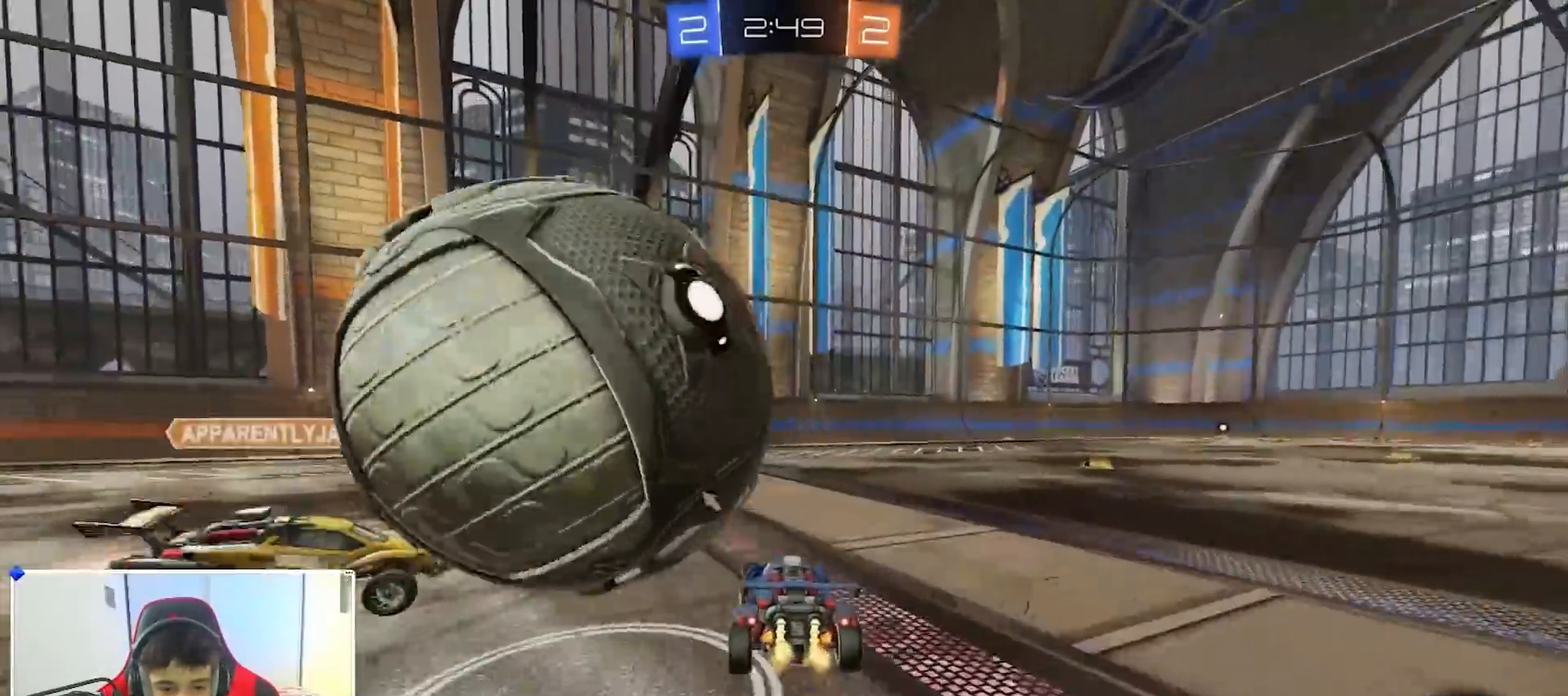
{"buttons": ["B", "R2"], "left_stick": "down-right", "right_stick": "center", "events": [[50, "L2", "down"], [50, "R2", "up"], [50, "X", "up"], [67, "left_stick", "right"], [117, "L2", "up"], [150, "R2", "down"], [183, "B", "down"], [250, "Y", "down"], [383, "Y", "up"], [433, "left_stick", "down-right"]]}
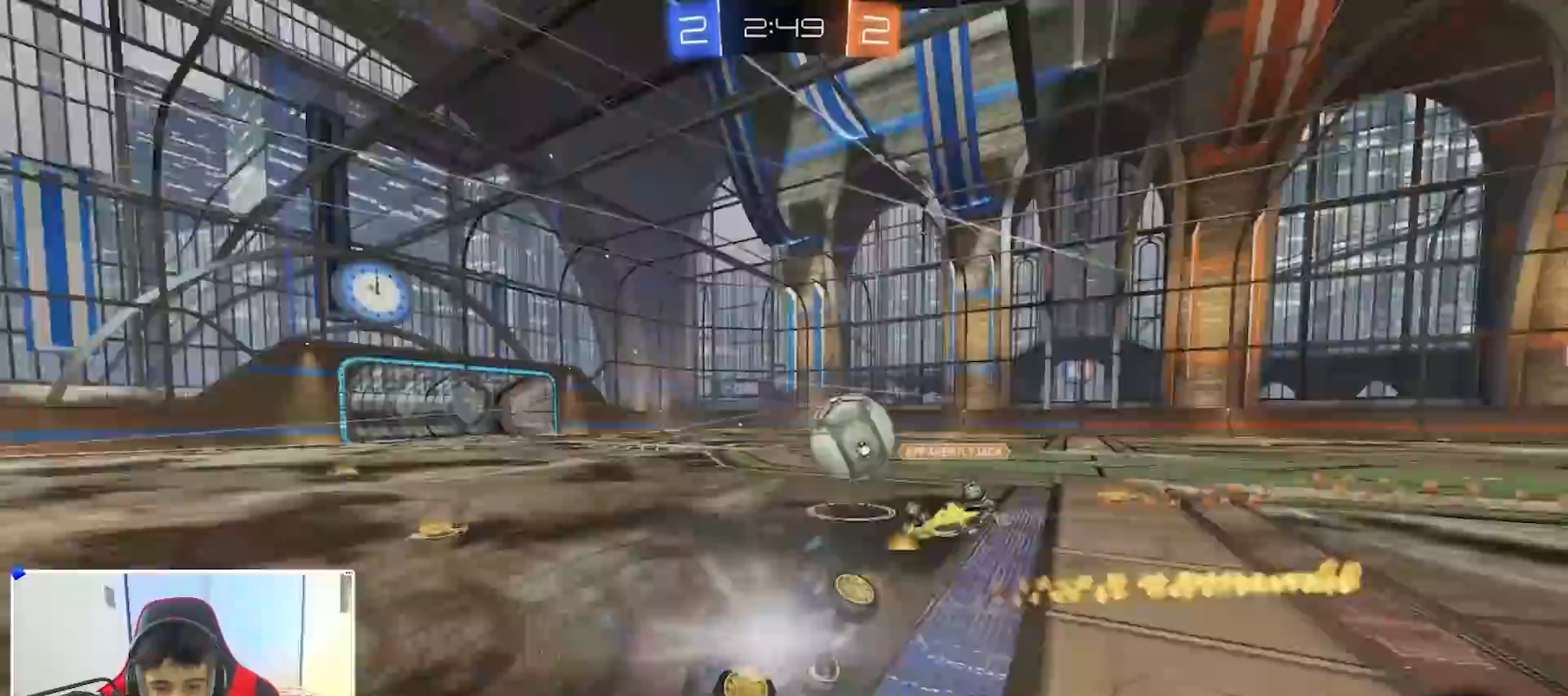
{"buttons": ["B", "R2"], "left_stick": "left", "right_stick": "center", "events": [[133, "B", "up"], [317, "left_stick", "down-left"], [367, "B", "down"], [383, "left_stick", "left"]]}
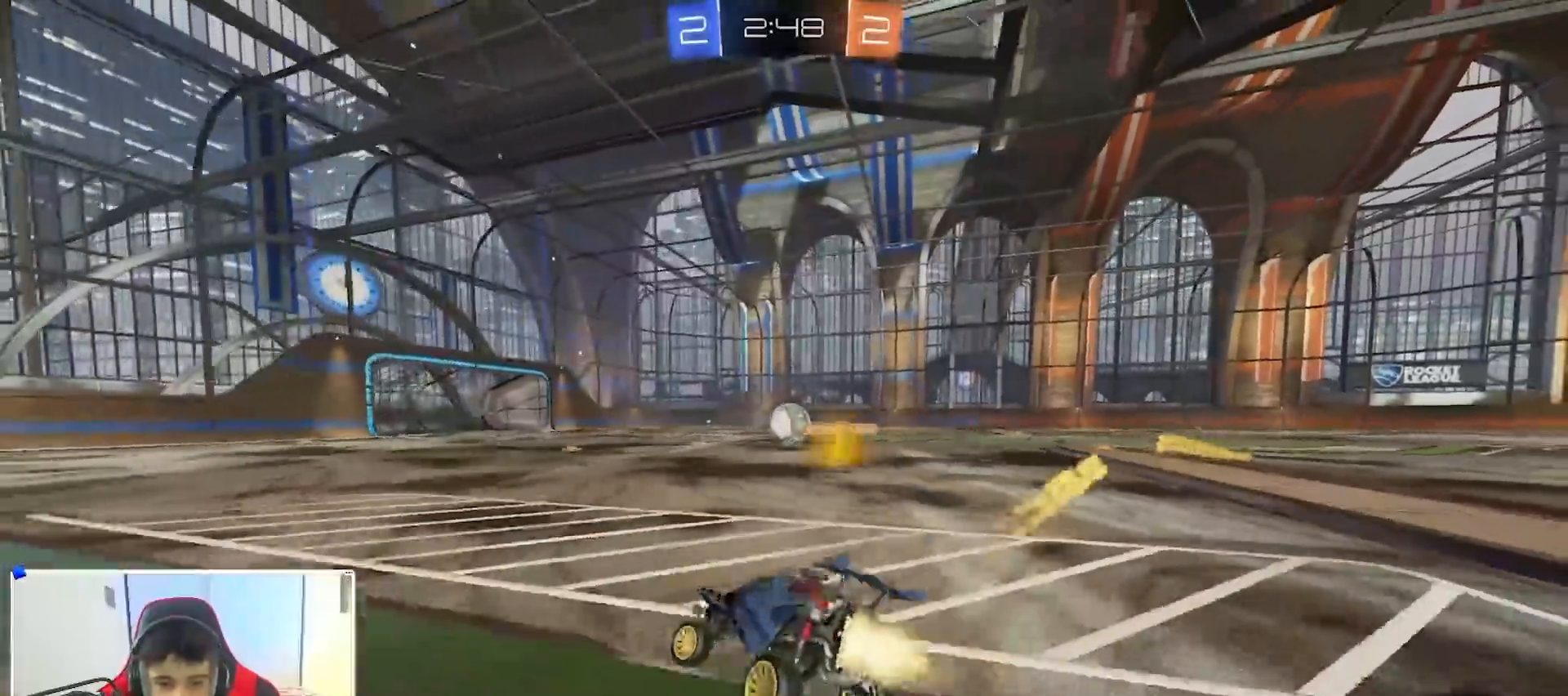
{"buttons": [], "left_stick": "left", "right_stick": "center", "events": [[350, "R2", "up"], [450, "B", "up"]]}
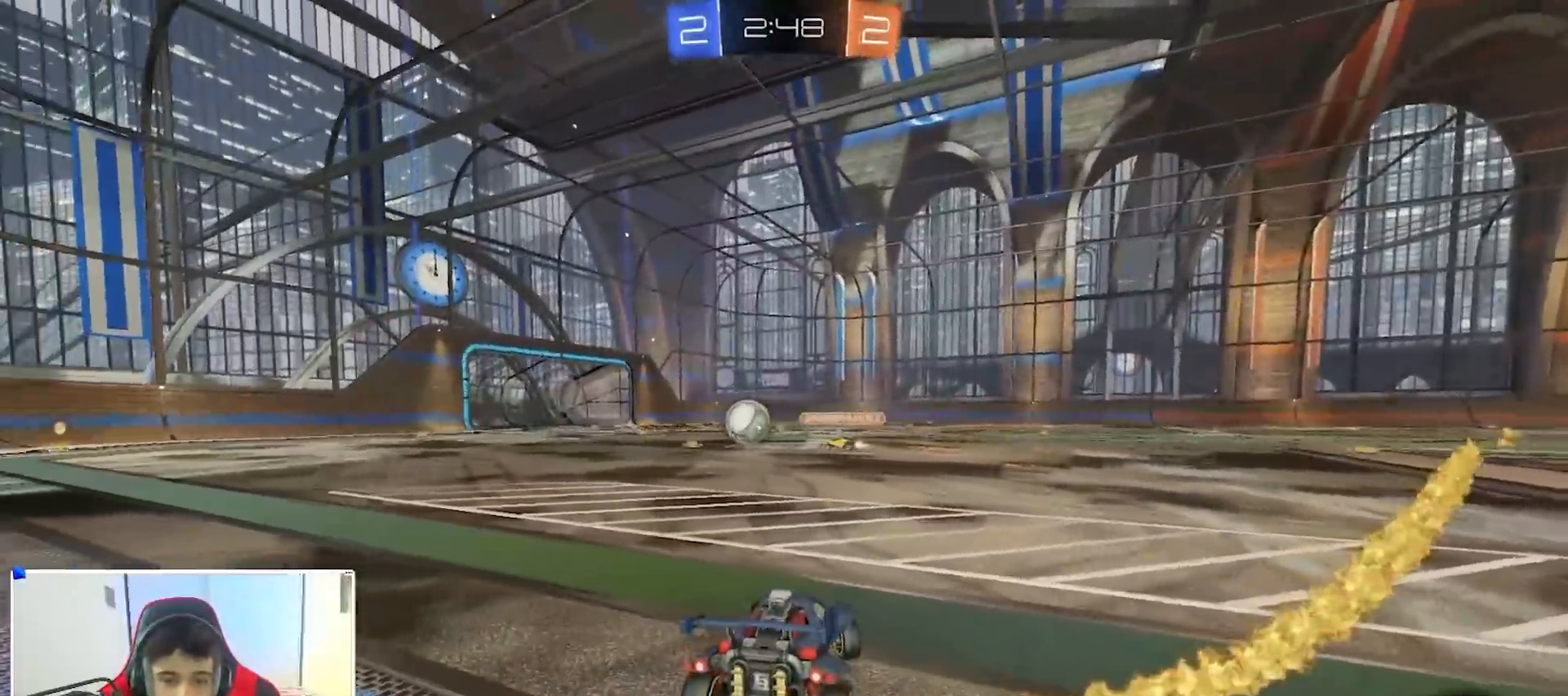
{"buttons": ["R2"], "left_stick": "left", "right_stick": "center", "events": [[83, "B", "down"], [233, "R2", "down"], [283, "B", "up"]]}
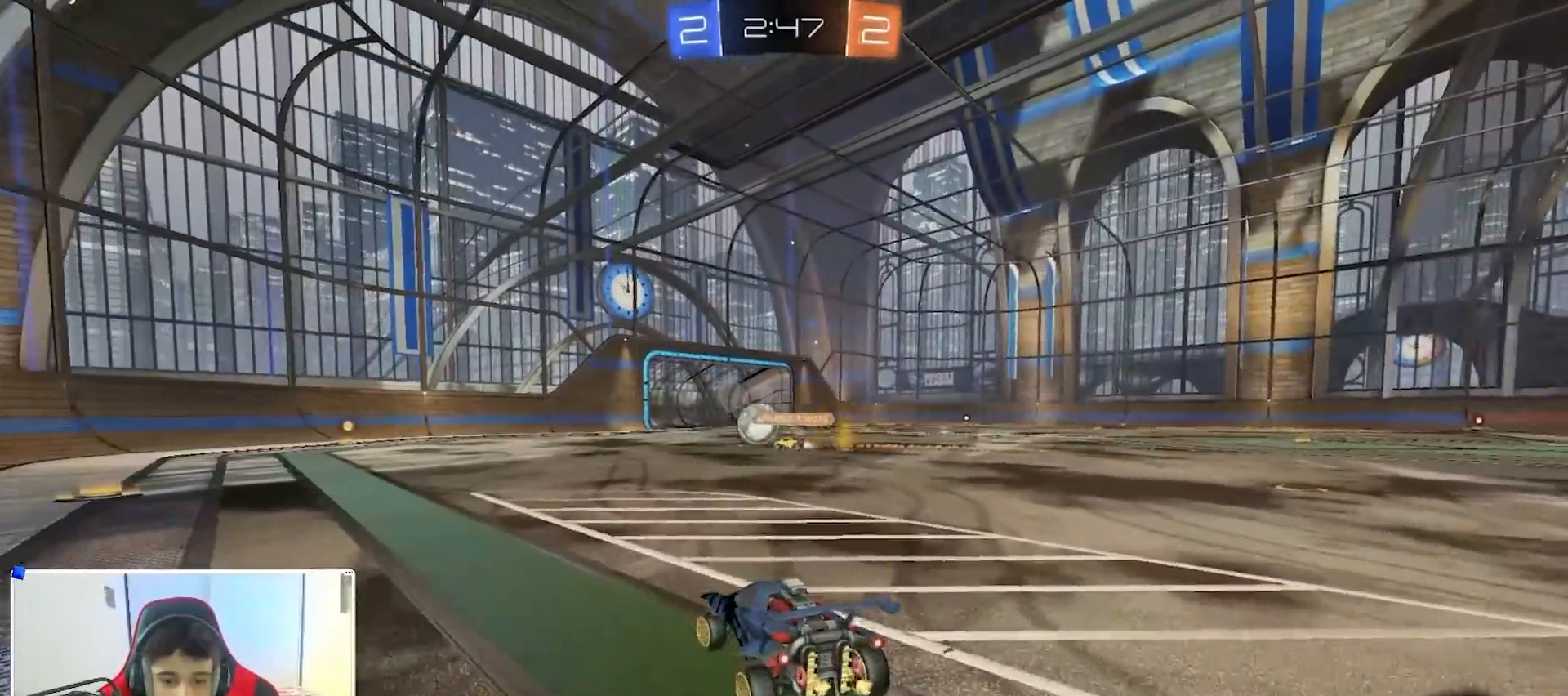
{"buttons": ["A", "B", "R2"], "left_stick": "up", "right_stick": "center", "events": [[17, "left_stick", "center"], [133, "B", "down"], [133, "left_stick", "left"], [333, "left_stick", "up"], [367, "A", "down"], [417, "A", "up"], [483, "A", "down"]]}
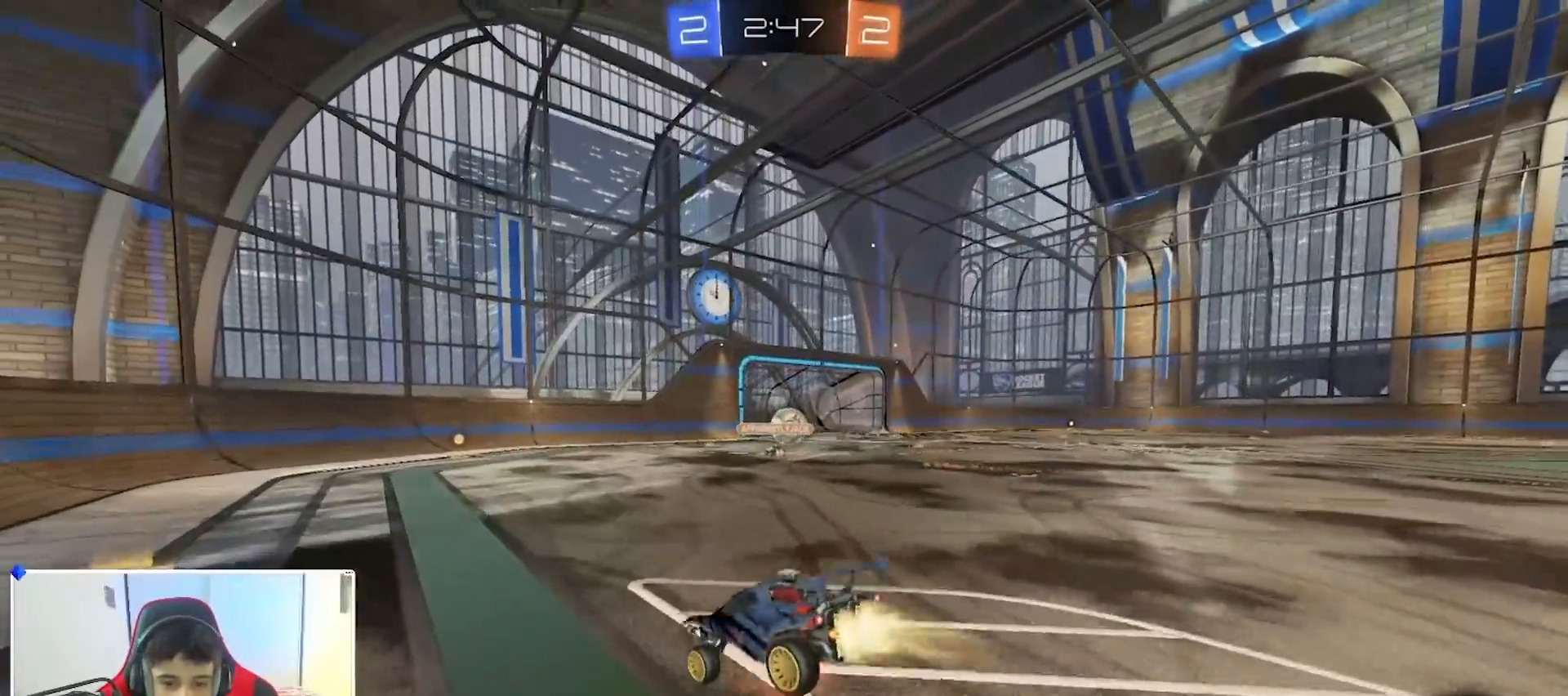
{"buttons": [], "left_stick": "center", "right_stick": "center", "events": [[83, "B", "up"], [117, "left_stick", "center"], [133, "A", "up"], [183, "R2", "up"]]}
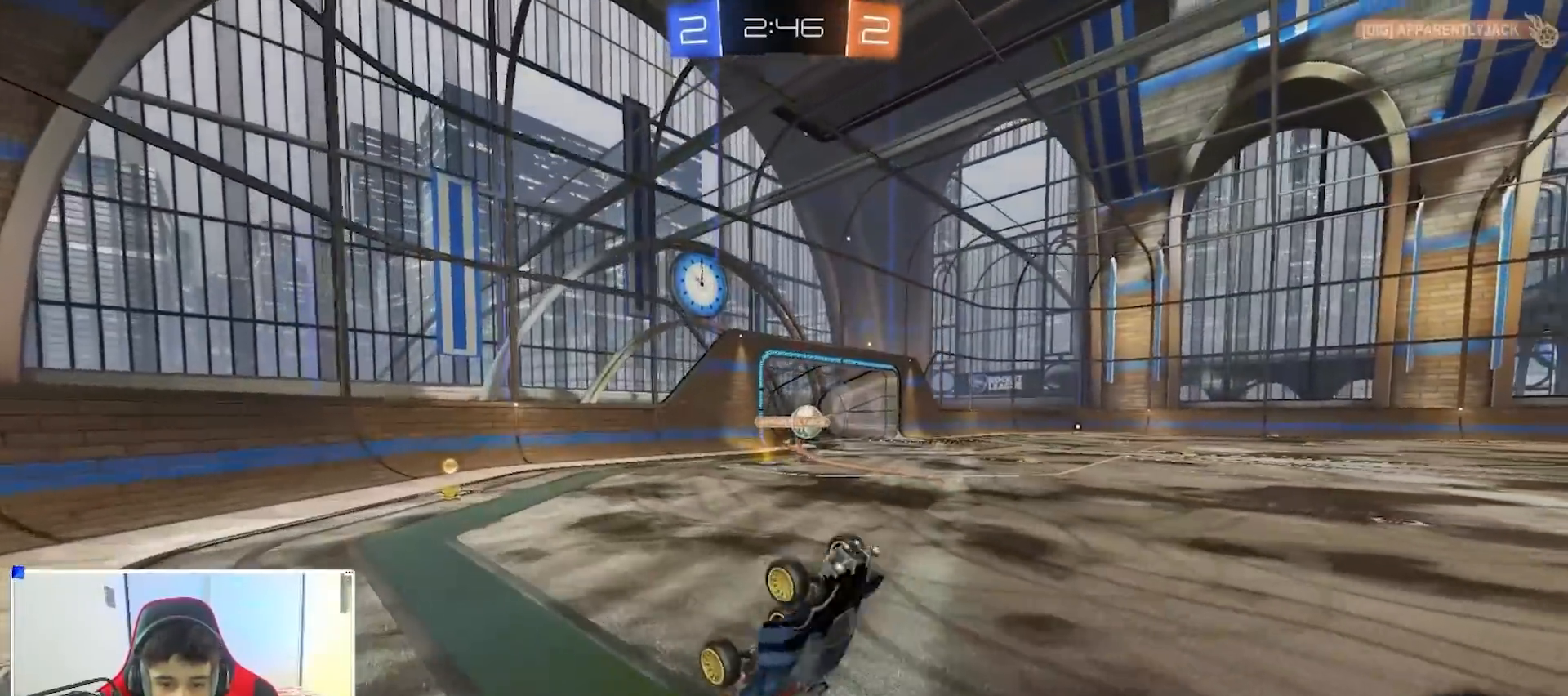
{"buttons": ["R2"], "left_stick": "right", "right_stick": "center", "events": [[17, "R2", "down"], [233, "left_stick", "right"]]}
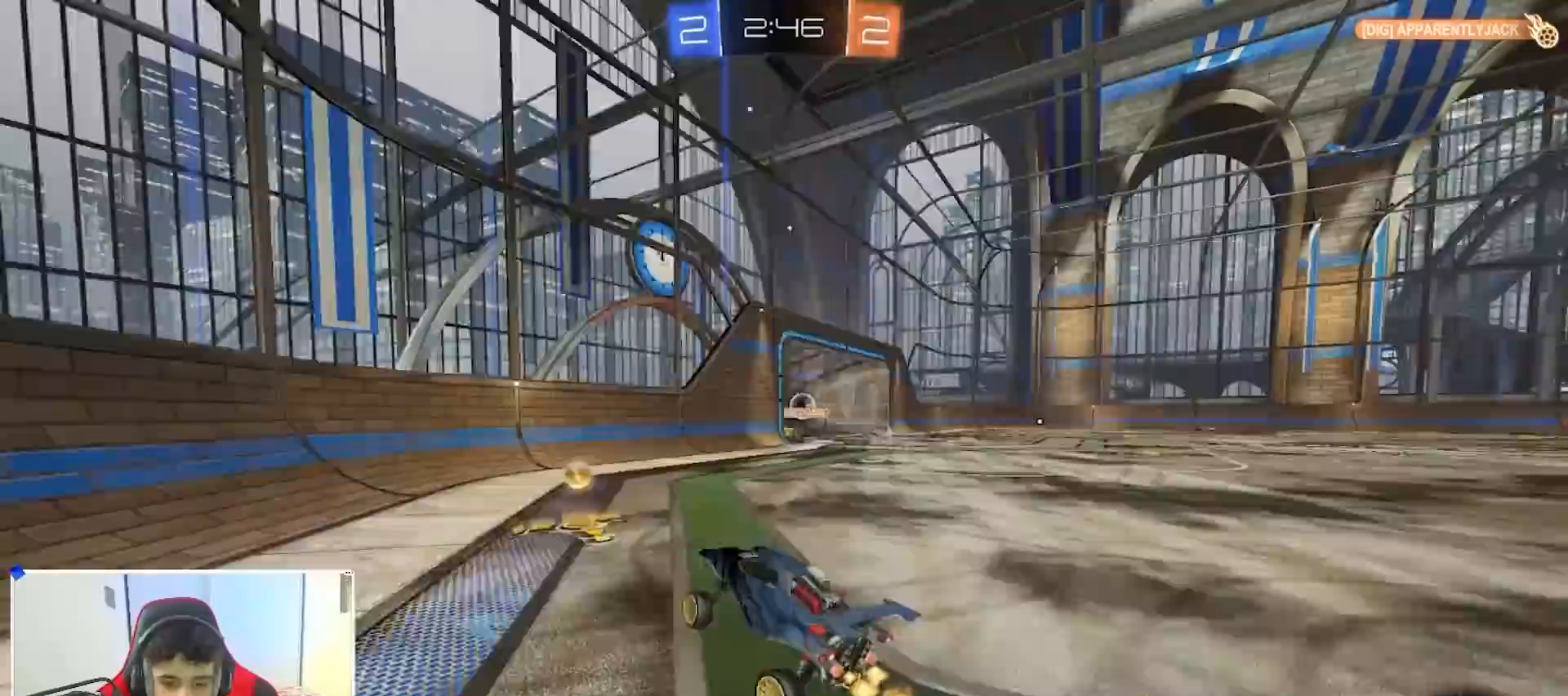
{"buttons": ["R2"], "left_stick": "center", "right_stick": "center", "events": [[333, "left_stick", "center"]]}
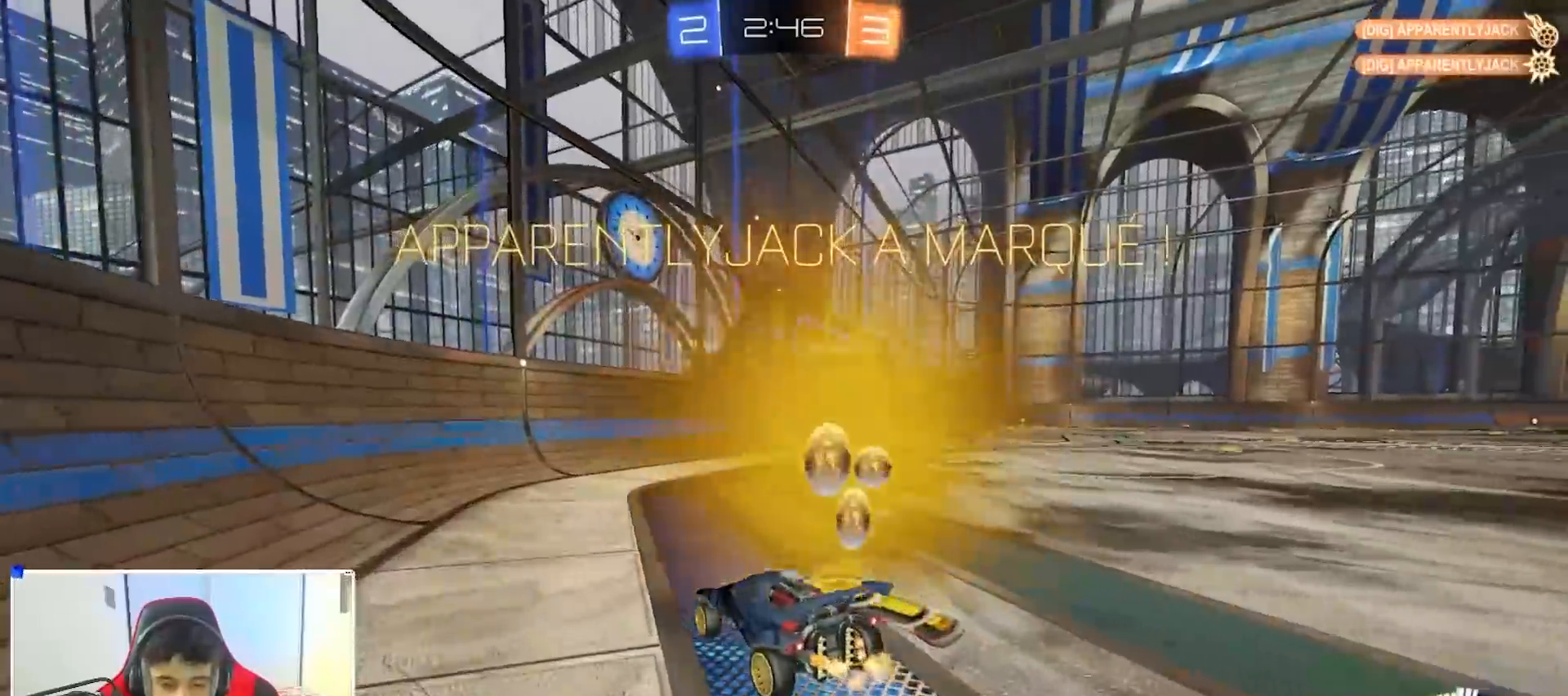
{"buttons": ["R2"], "left_stick": "center", "right_stick": "center", "events": []}
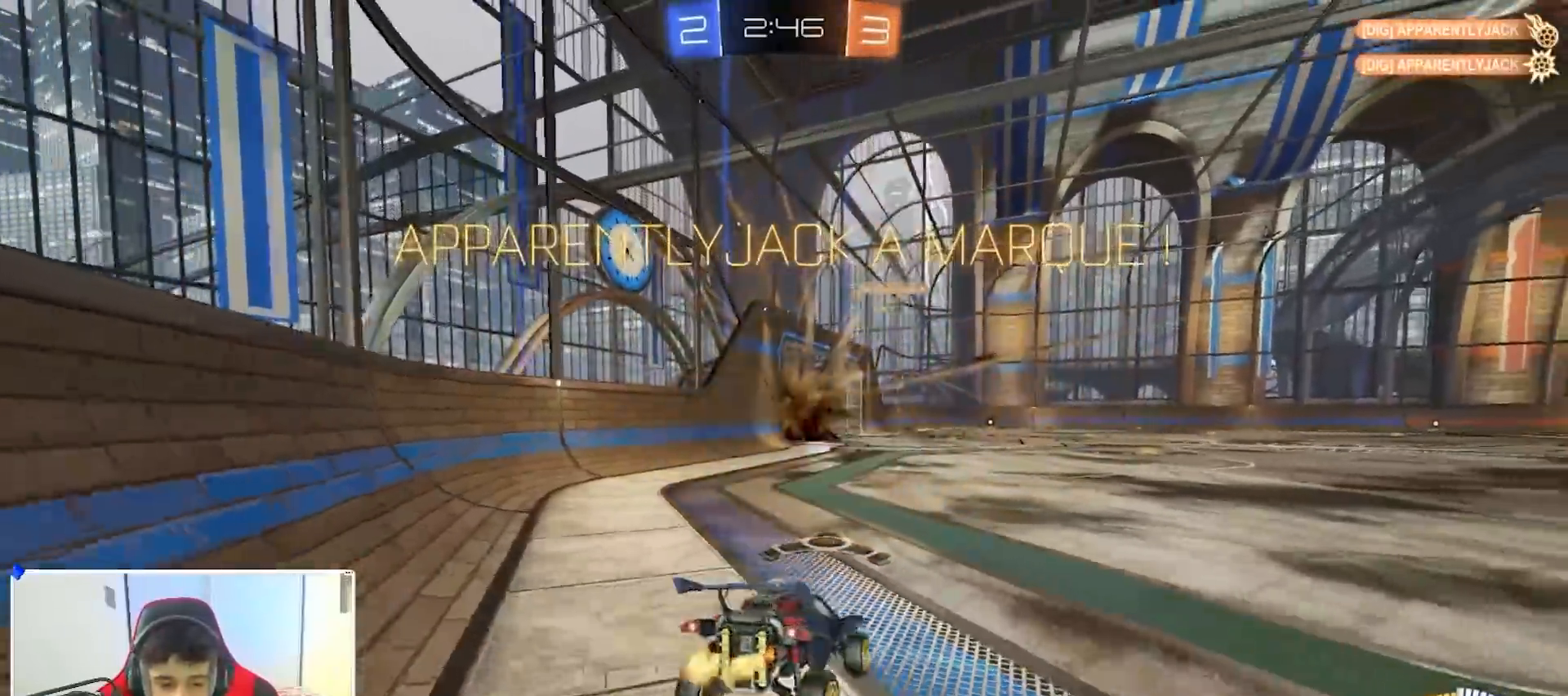
{"buttons": ["B", "R1"], "left_stick": "up", "right_stick": "center", "events": [[67, "R2", "up"], [133, "B", "down"], [133, "R1", "down"], [383, "left_stick", "right"], [450, "A", "down"], [500, "A", "up"], [500, "left_stick", "up"]]}
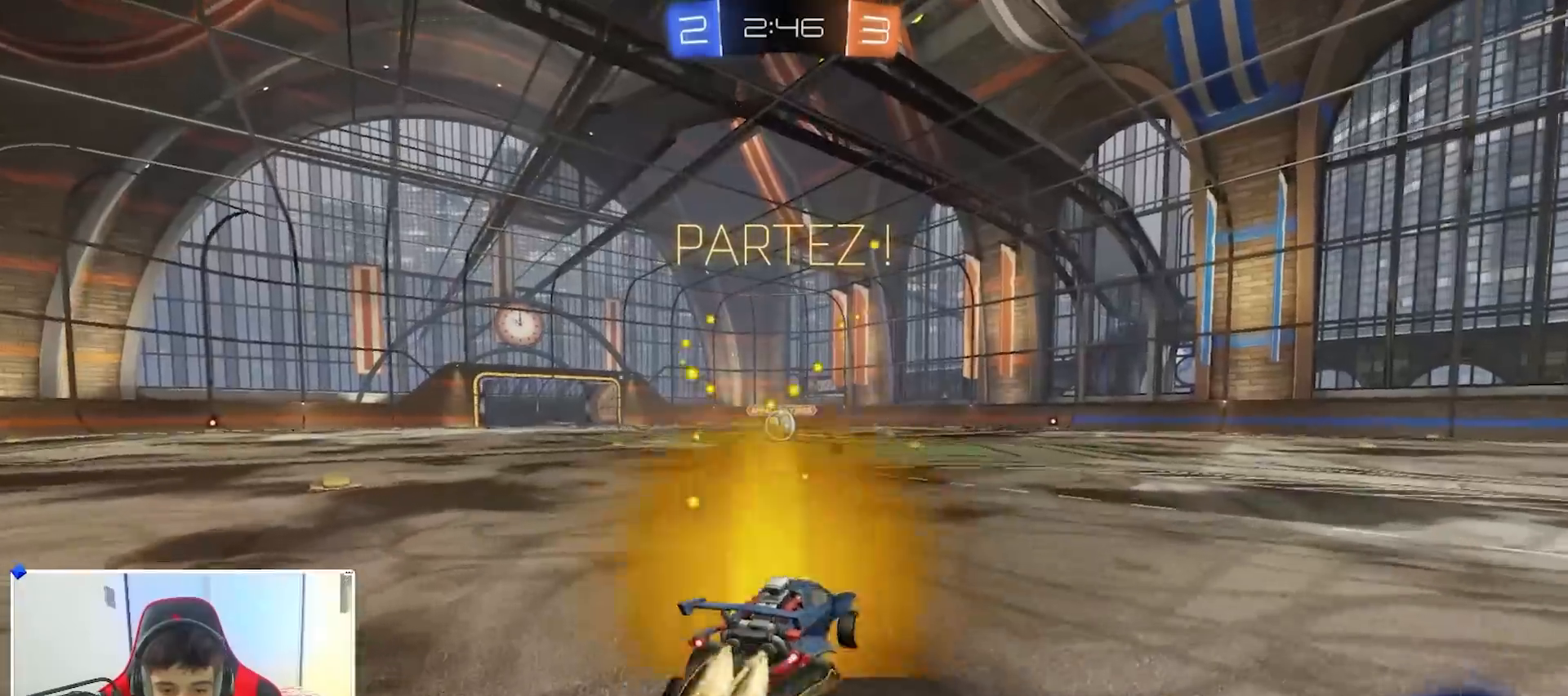
{"buttons": ["B", "R1"], "left_stick": "down-left", "right_stick": "center", "events": [[33, "A", "down"], [83, "left_stick", "down"], [267, "A", "up"], [483, "left_stick", "down-left"]]}
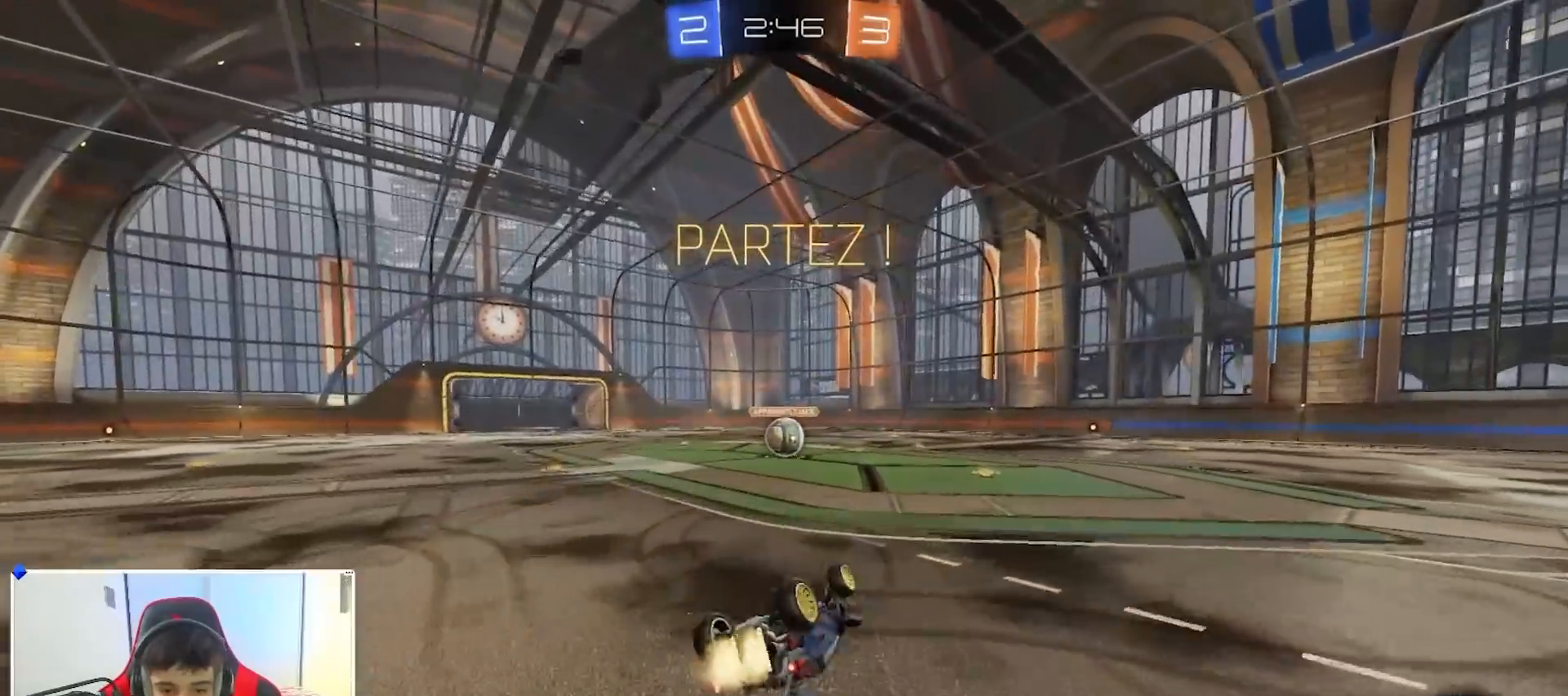
{"buttons": ["R2"], "left_stick": "left", "right_stick": "center", "events": [[333, "B", "up"], [350, "R1", "up"], [367, "R2", "down"], [367, "left_stick", "center"], [417, "left_stick", "left"]]}
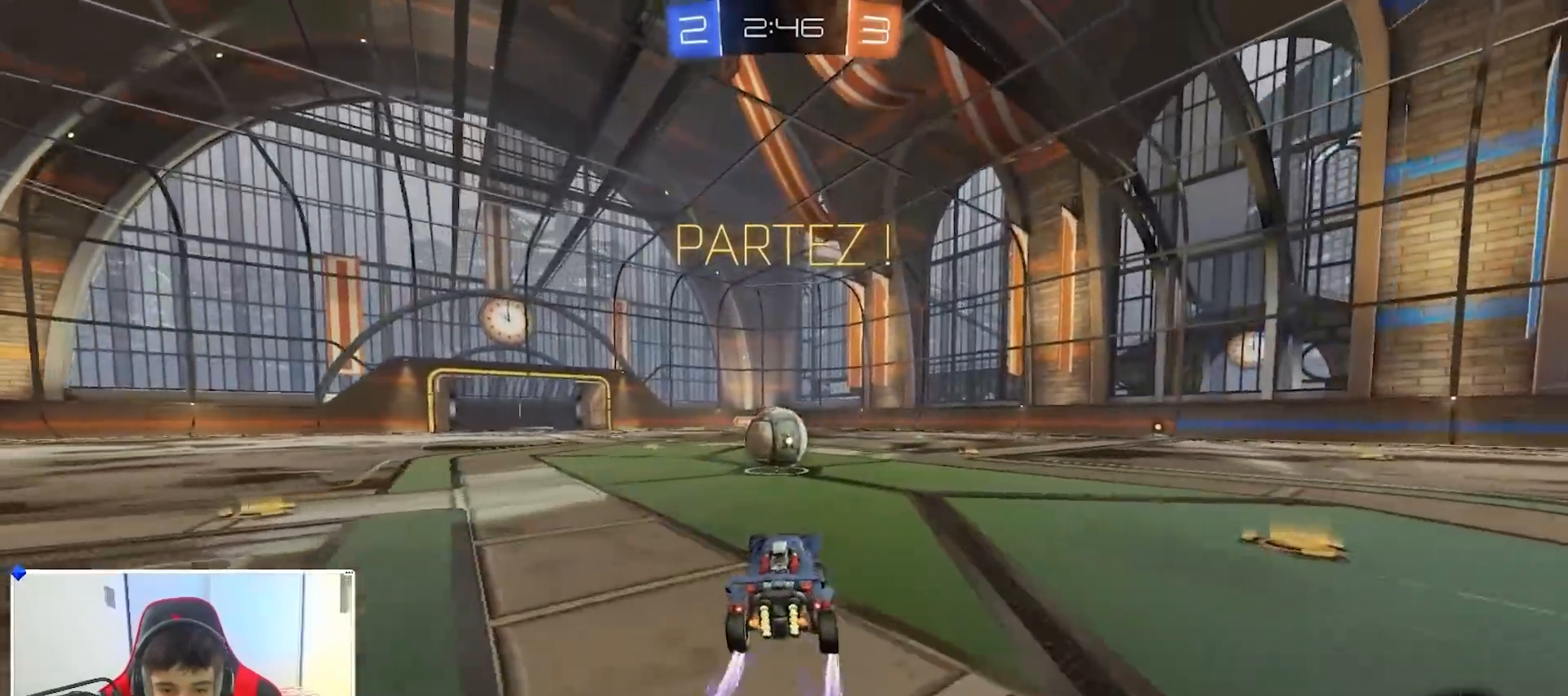
{"buttons": ["A", "X", "R2"], "left_stick": "right", "right_stick": "center", "events": [[133, "left_stick", "center"], [200, "A", "down"], [283, "left_stick", "right"], [300, "A", "up"], [350, "A", "down"], [417, "X", "down"]]}
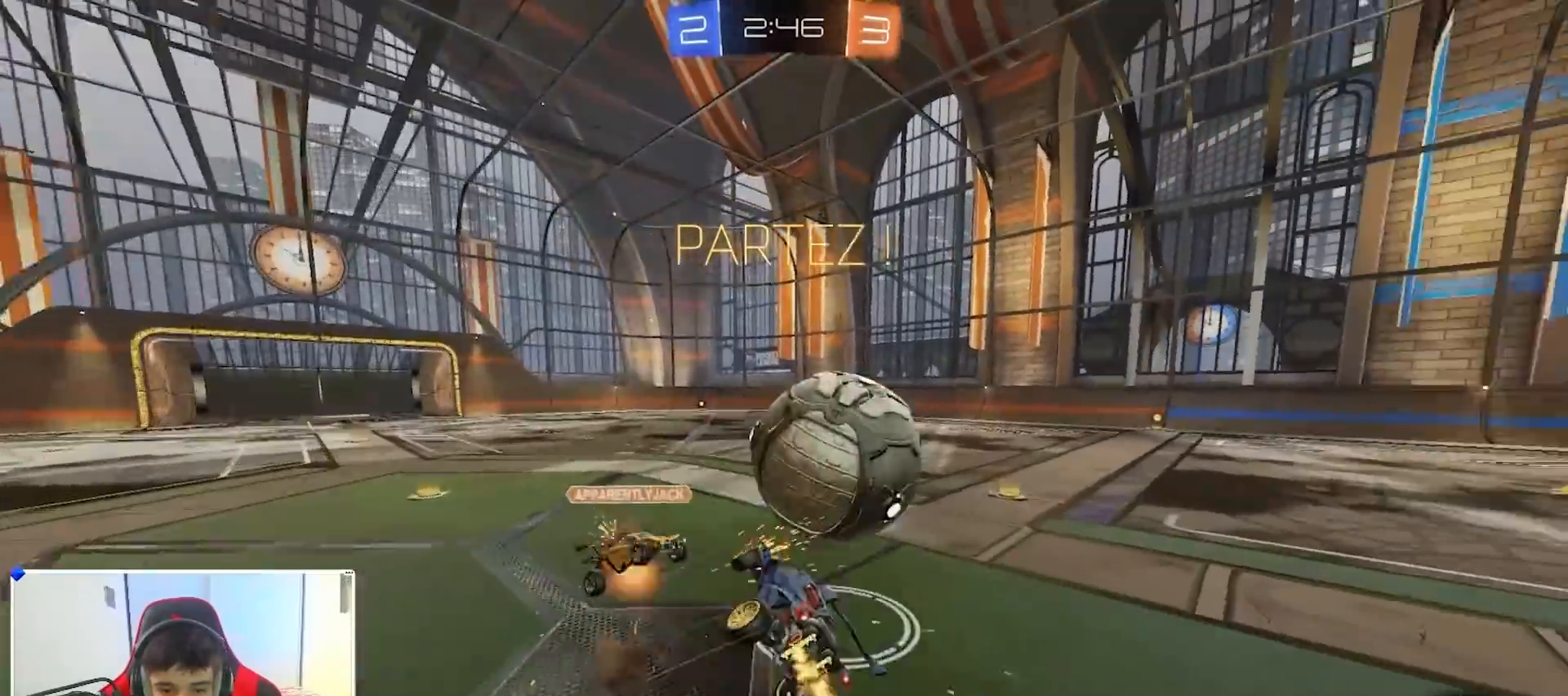
{"buttons": ["R2"], "left_stick": "up-right", "right_stick": "center", "events": [[33, "left_stick", "down"], [200, "A", "up"], [217, "left_stick", "right"], [333, "left_stick", "up-right"], [500, "X", "up"]]}
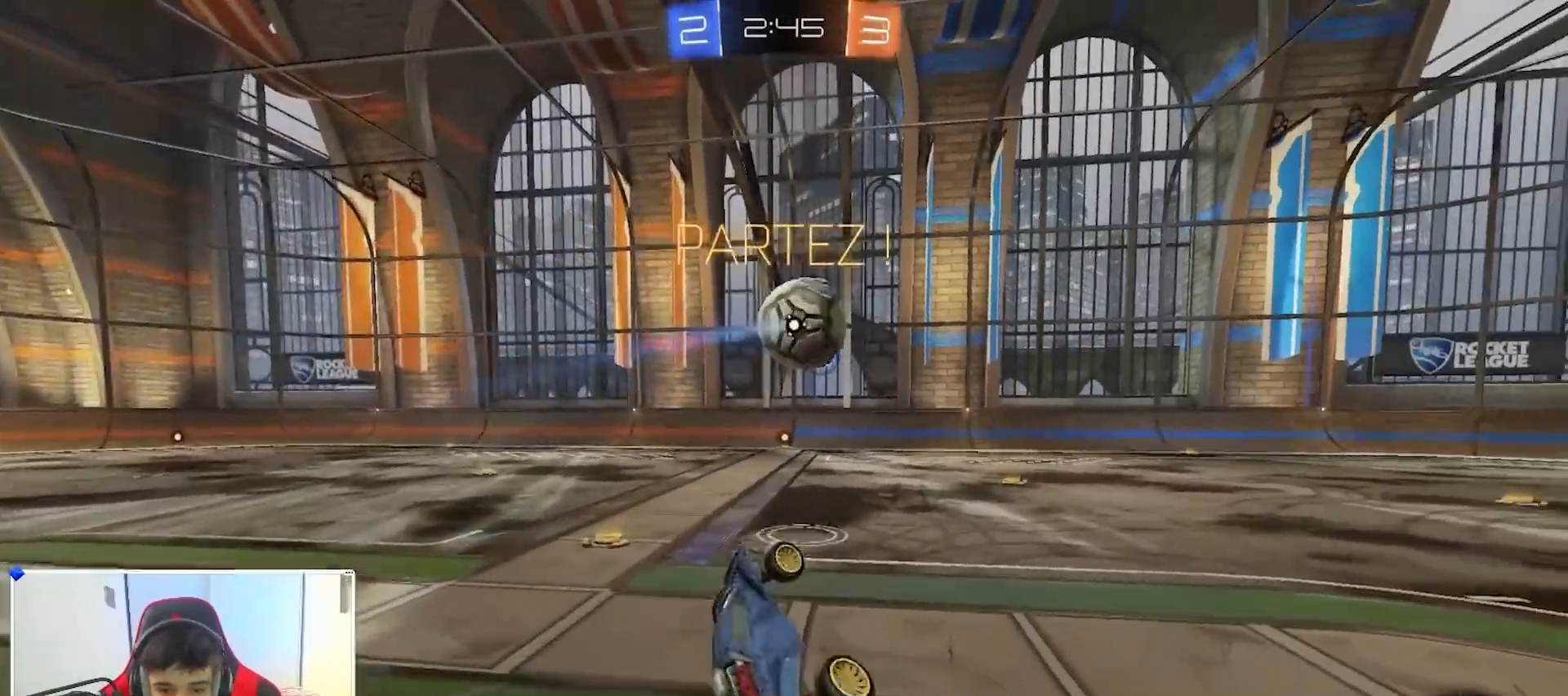
{"buttons": ["R2"], "left_stick": "up-left", "right_stick": "center", "events": [[300, "left_stick", "up"], [433, "left_stick", "up-left"]]}
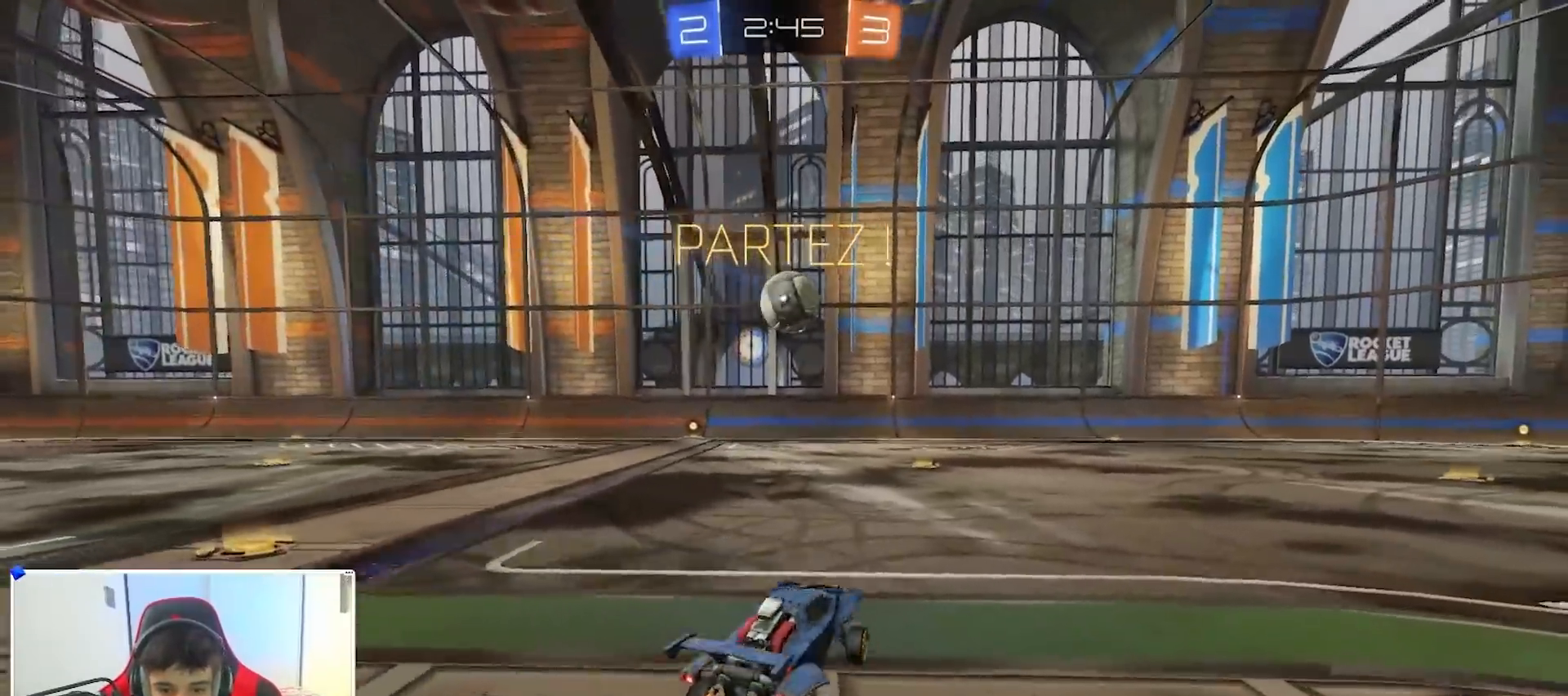
{"buttons": ["R2"], "left_stick": "left", "right_stick": "center", "events": [[100, "left_stick", "center"], [200, "left_stick", "left"]]}
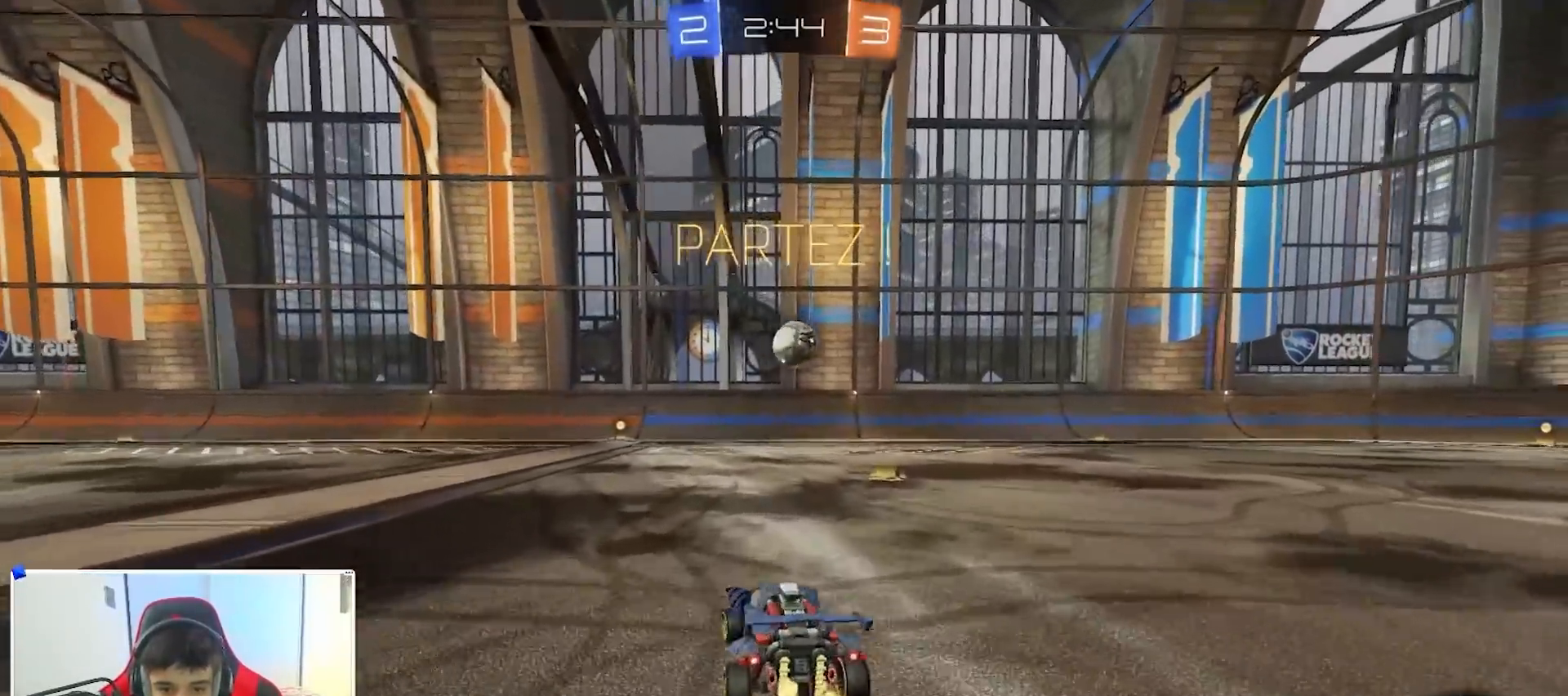
{"buttons": ["R2"], "left_stick": "left", "right_stick": "center", "events": [[33, "left_stick", "center"], [83, "left_stick", "right"], [500, "left_stick", "left"]]}
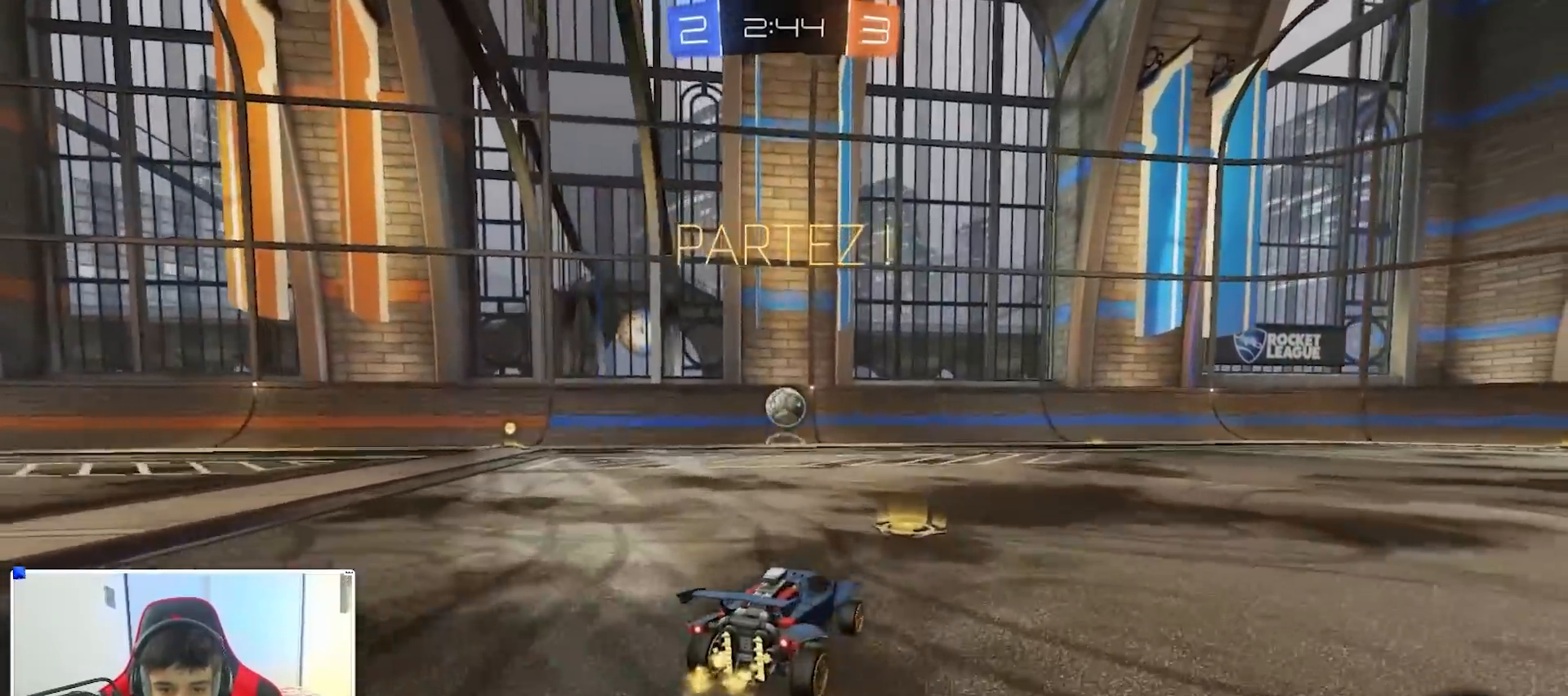
{"buttons": ["B", "R2"], "left_stick": "up", "right_stick": "center", "events": [[117, "left_stick", "right"], [450, "B", "down"], [467, "left_stick", "up"]]}
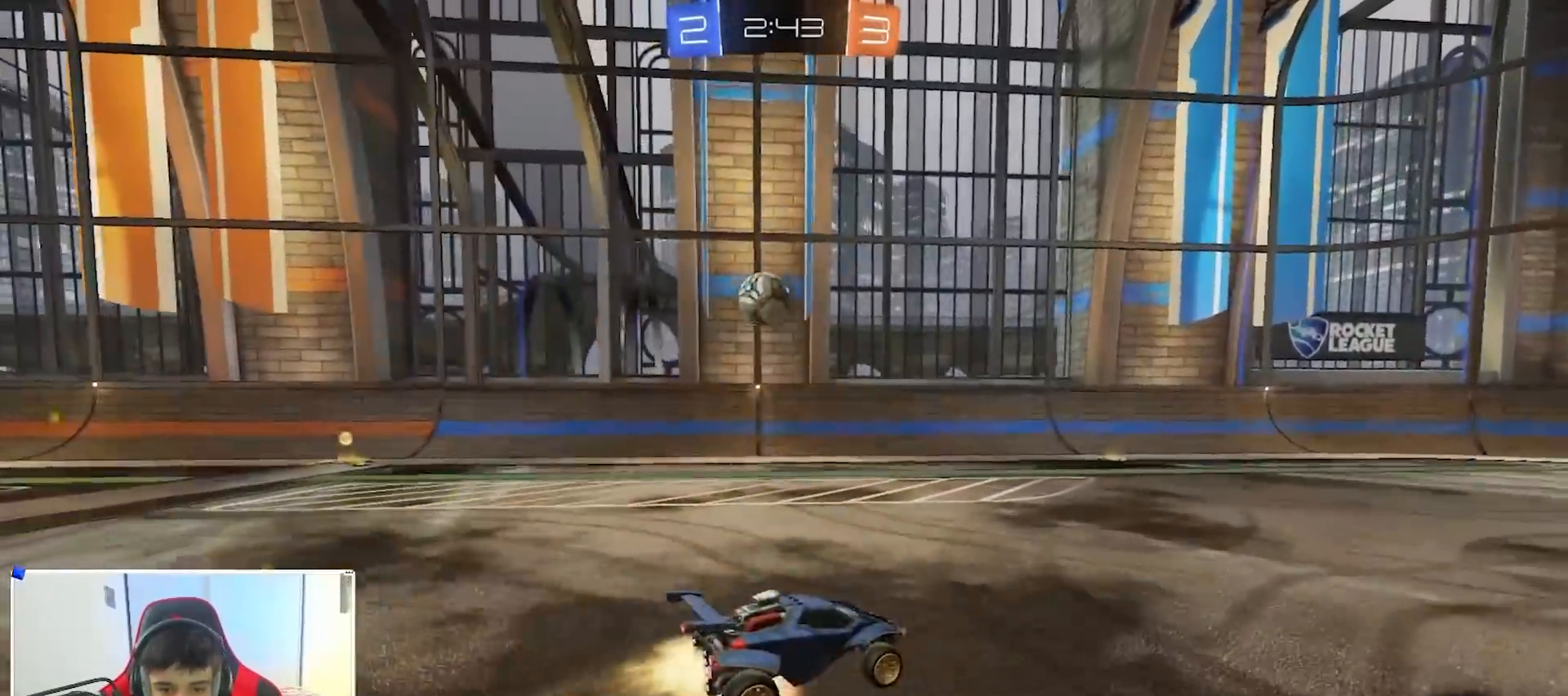
{"buttons": [], "left_stick": "center", "right_stick": "center", "events": [[17, "A", "down"], [100, "A", "up"], [167, "A", "down"], [183, "X", "down"], [183, "Y", "down"], [250, "A", "up"], [267, "B", "up"], [300, "X", "up"], [317, "Y", "up"], [333, "R2", "up"], [333, "left_stick", "center"]]}
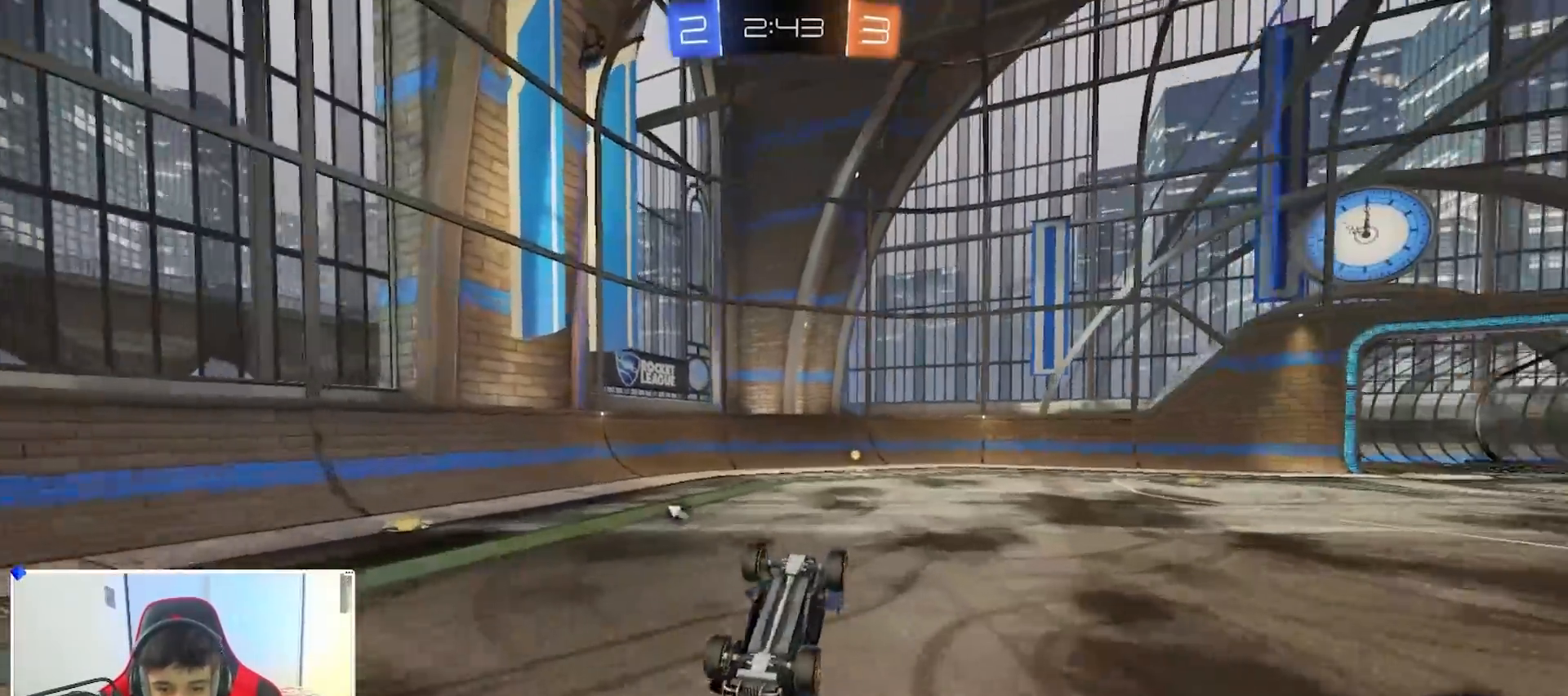
{"buttons": [], "left_stick": "up", "right_stick": "center", "events": [[50, "Y", "down"], [50, "left_stick", "up-right"], [83, "R2", "down"], [117, "Y", "up"], [200, "L2", "down"], [317, "R2", "up"], [450, "L2", "up"], [483, "left_stick", "up"]]}